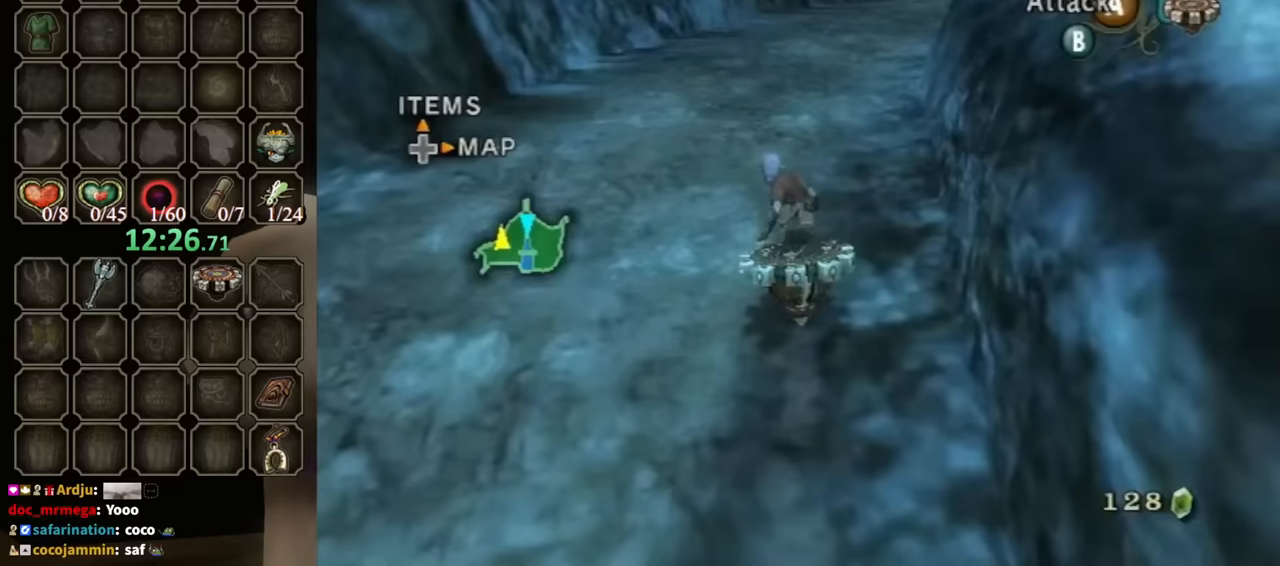
Gameplay with a controller (Nintendo layout); each line is a JSON object with the inputs held at the frame after it. "events" lists button and stick changes between this image and that frame as [ms after this image, input, new state], when the widget could be followed in between. Not read: L3 R3.
{"buttons": ["R1"], "left_stick": "center", "right_stick": "center", "events": [[167, "left_stick", "center"], [333, "left_stick", "right"], [467, "left_stick", "center"]]}
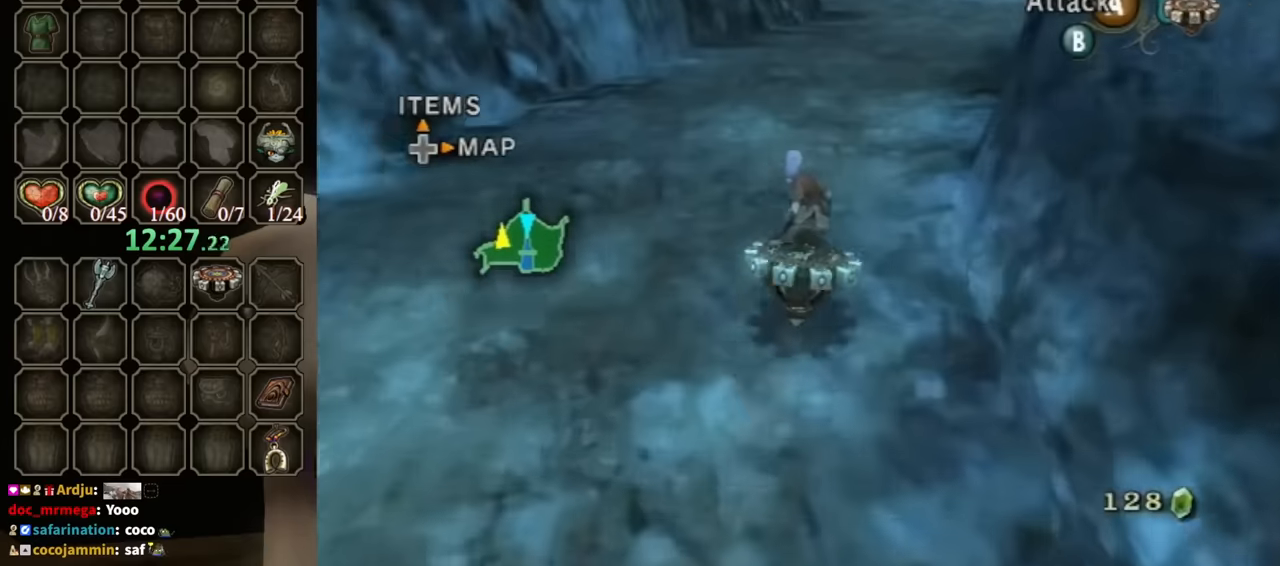
{"buttons": ["R1"], "left_stick": "center", "right_stick": "center", "events": []}
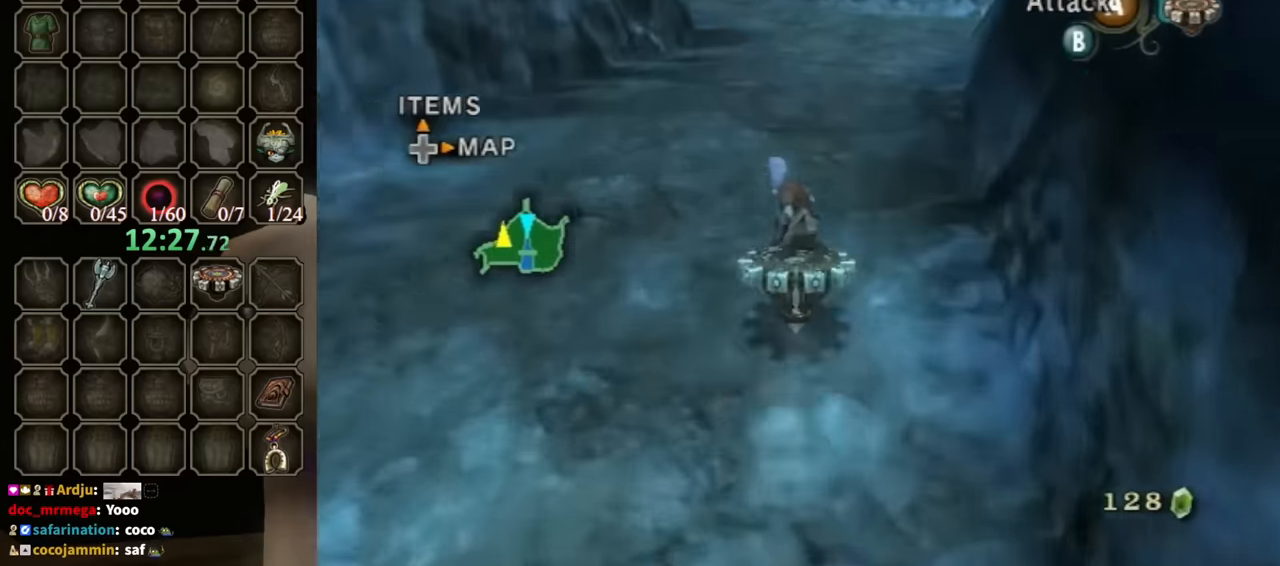
{"buttons": ["R1"], "left_stick": "center", "right_stick": "center", "events": []}
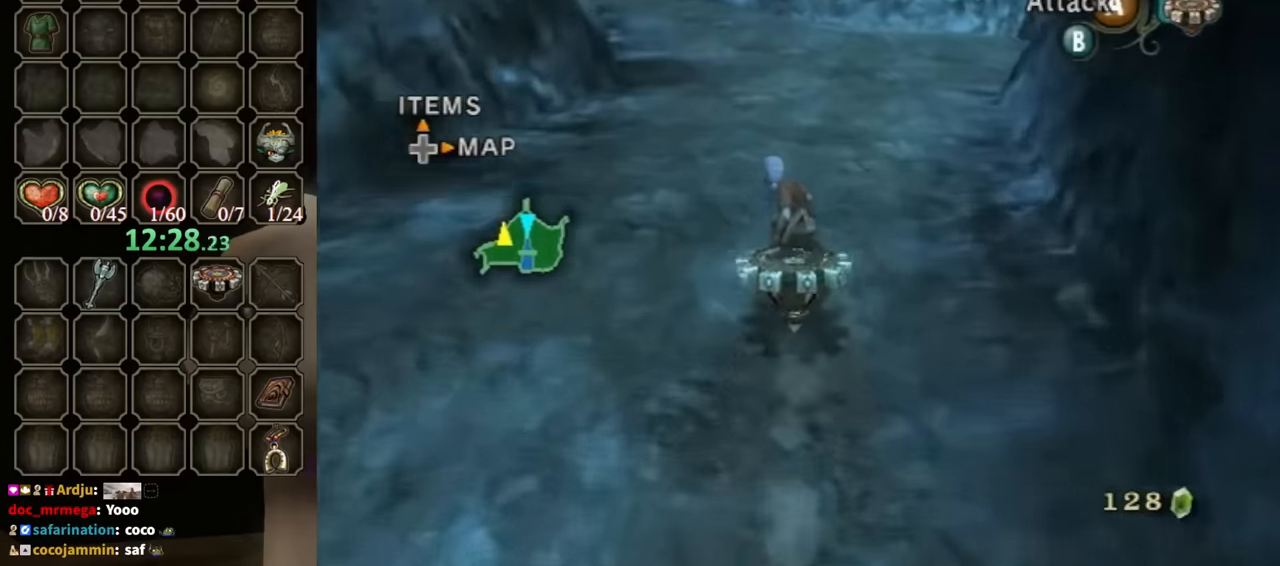
{"buttons": ["R1"], "left_stick": "center", "right_stick": "center", "events": [[200, "left_stick", "up-left"], [233, "right_stick", "down-right"], [367, "left_stick", "center"], [500, "right_stick", "center"]]}
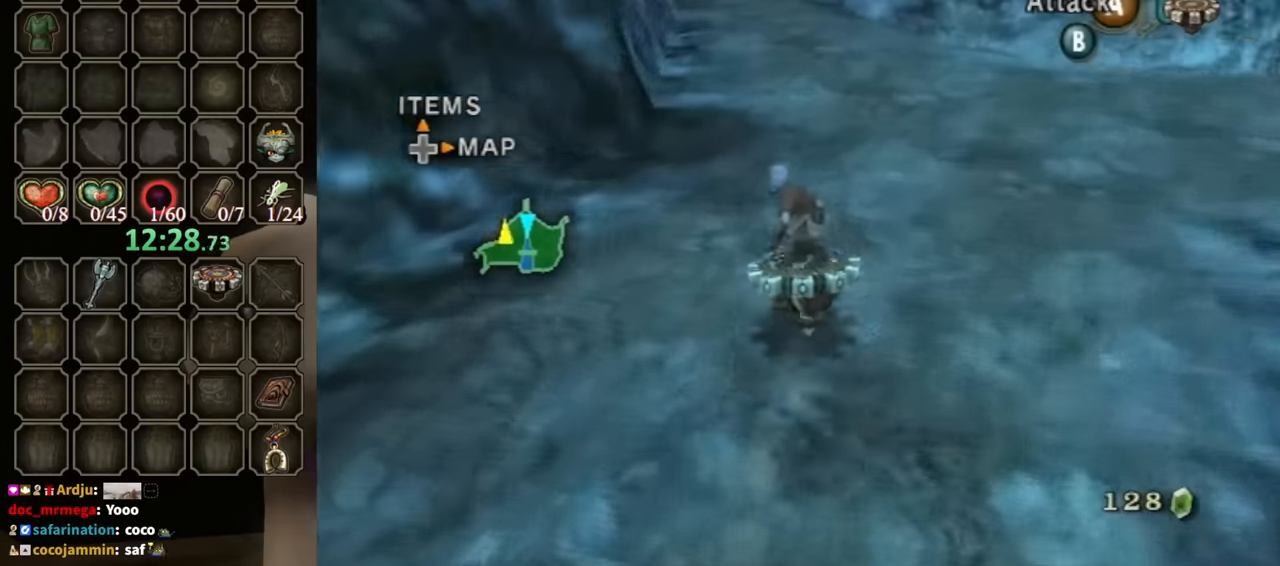
{"buttons": ["R1"], "left_stick": "down-right", "right_stick": "center", "events": [[133, "left_stick", "right"], [200, "left_stick", "down-right"]]}
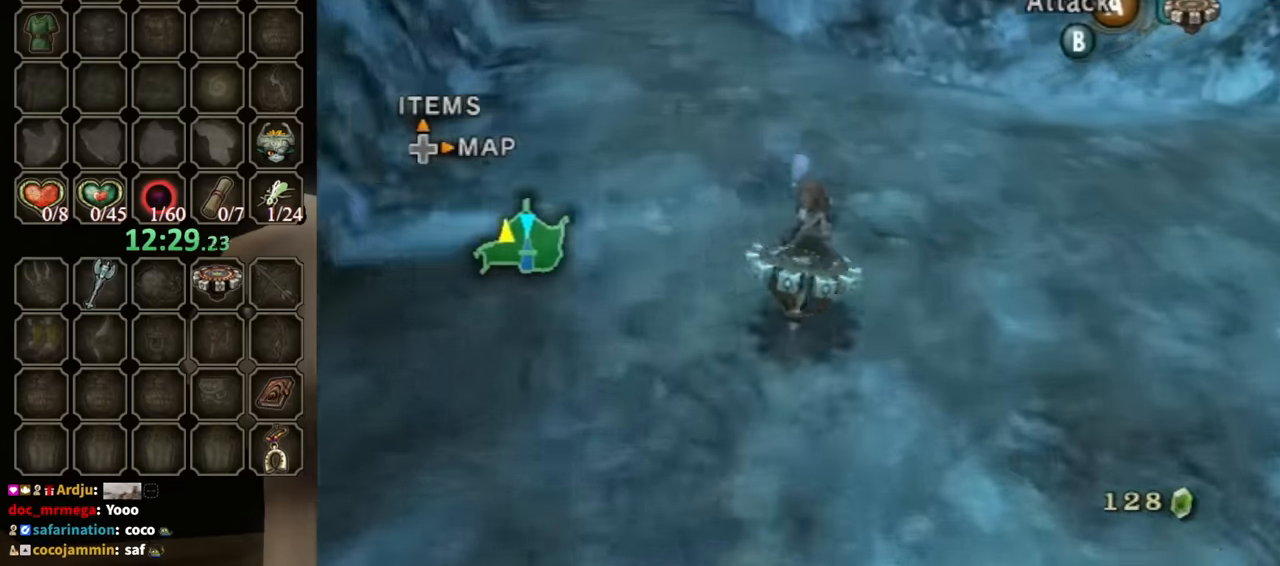
{"buttons": ["R1"], "left_stick": "down-right", "right_stick": "center", "events": []}
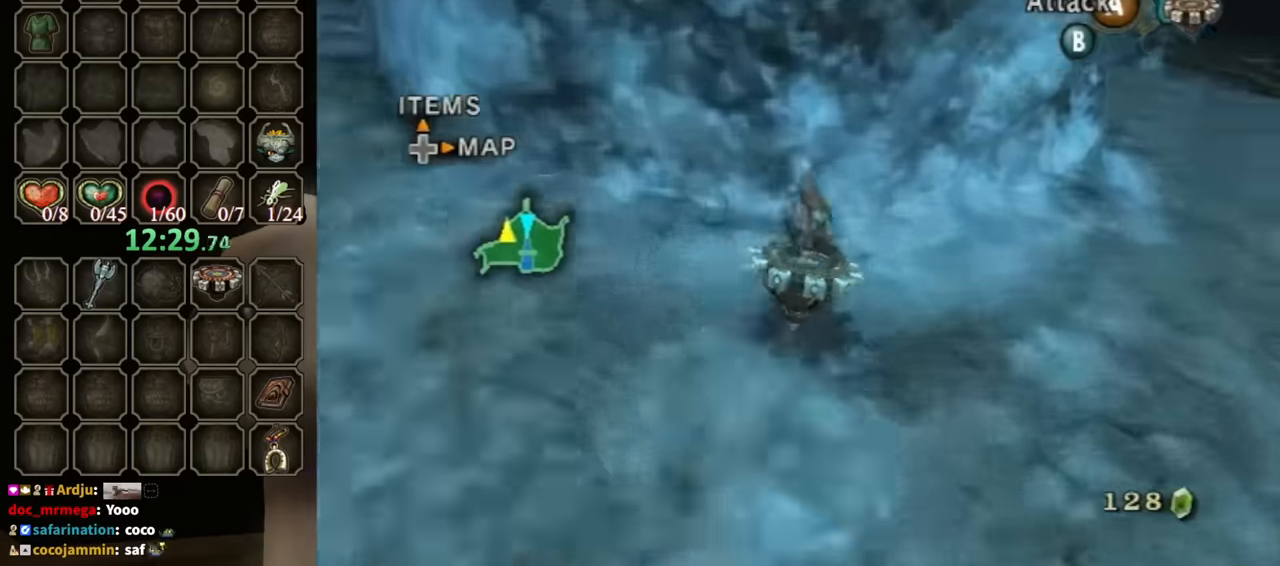
{"buttons": ["R1"], "left_stick": "up-left", "right_stick": "center", "events": [[167, "left_stick", "up-right"], [300, "left_stick", "up"], [467, "left_stick", "up-left"]]}
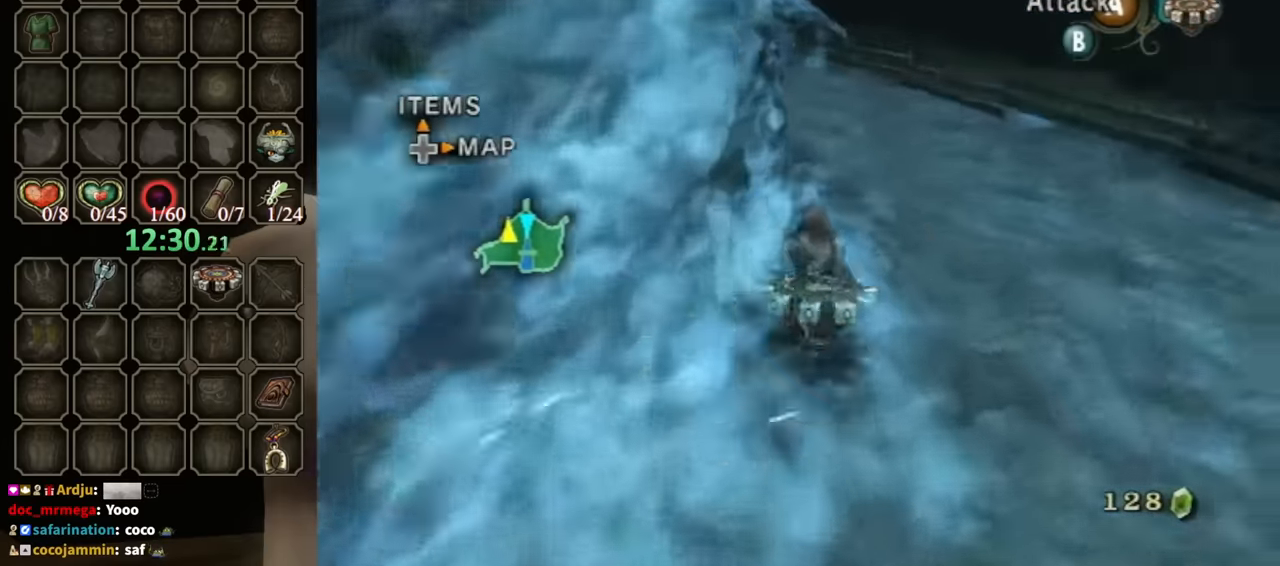
{"buttons": ["R1"], "left_stick": "up-left", "right_stick": "center", "events": []}
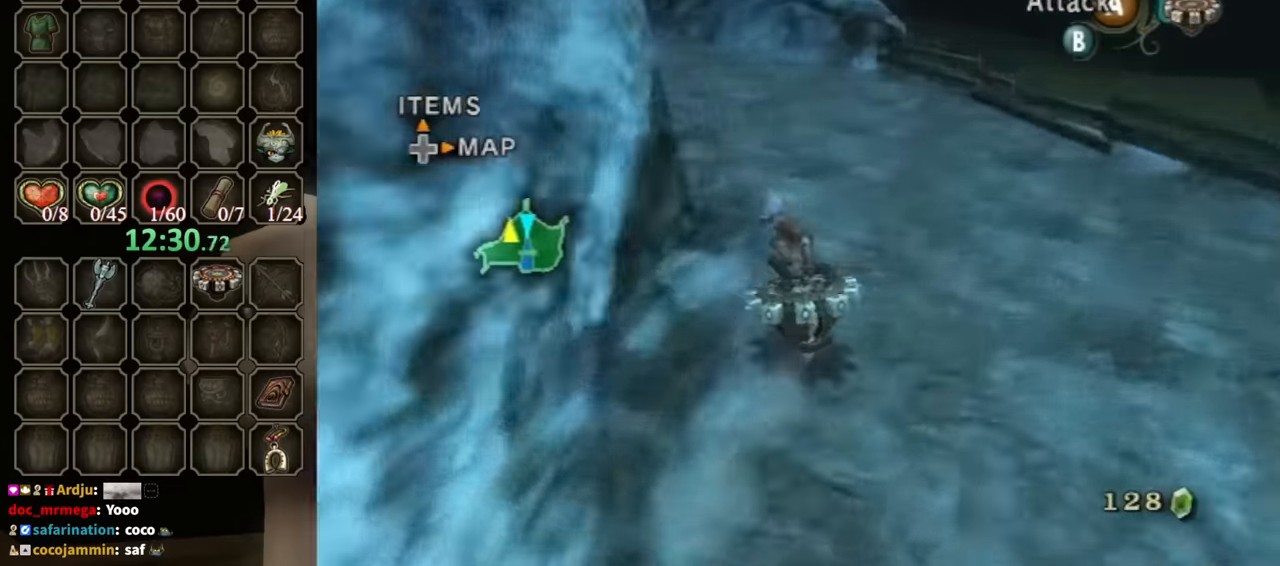
{"buttons": ["R1"], "left_stick": "up-right", "right_stick": "center", "events": [[133, "right_stick", "right"], [267, "left_stick", "up-right"], [300, "right_stick", "center"]]}
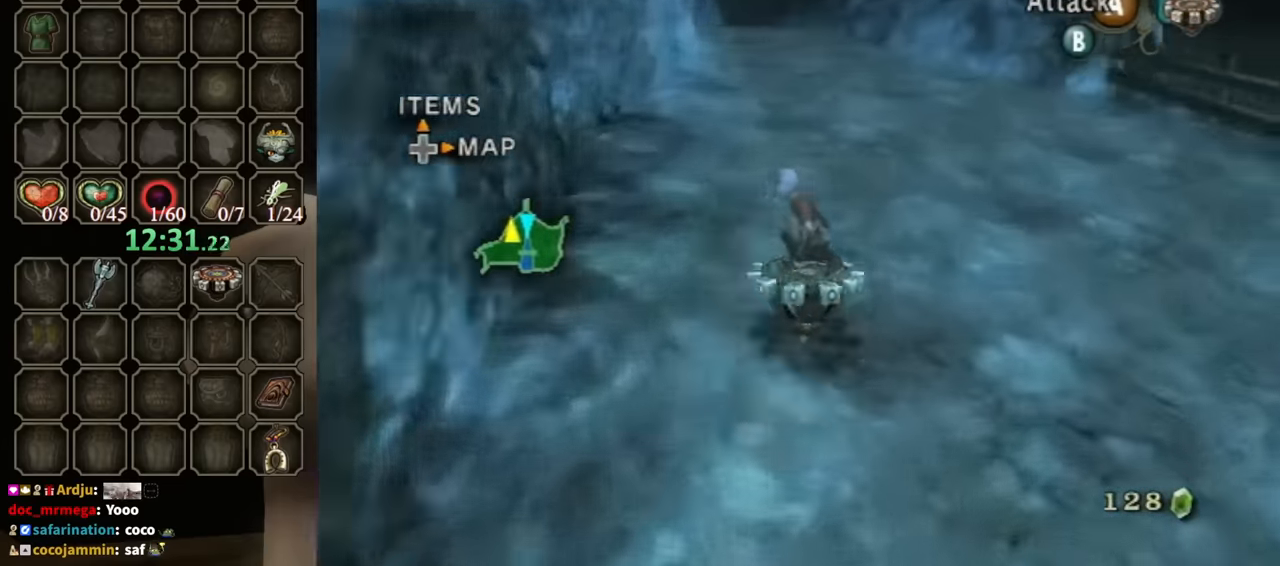
{"buttons": ["R1"], "left_stick": "up", "right_stick": "center", "events": [[33, "left_stick", "right"], [133, "left_stick", "up"], [200, "left_stick", "up-left"], [200, "right_stick", "right"], [367, "left_stick", "up-right"], [400, "right_stick", "center"], [467, "left_stick", "up"]]}
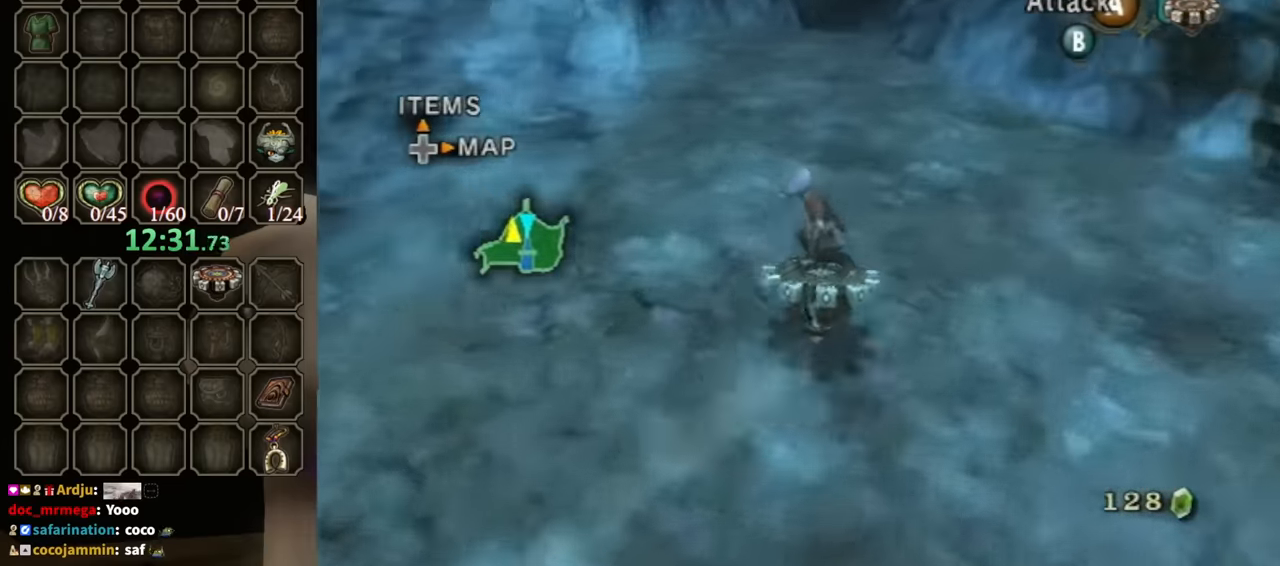
{"buttons": ["R1"], "left_stick": "left", "right_stick": "center", "events": [[100, "left_stick", "up-left"], [267, "left_stick", "left"]]}
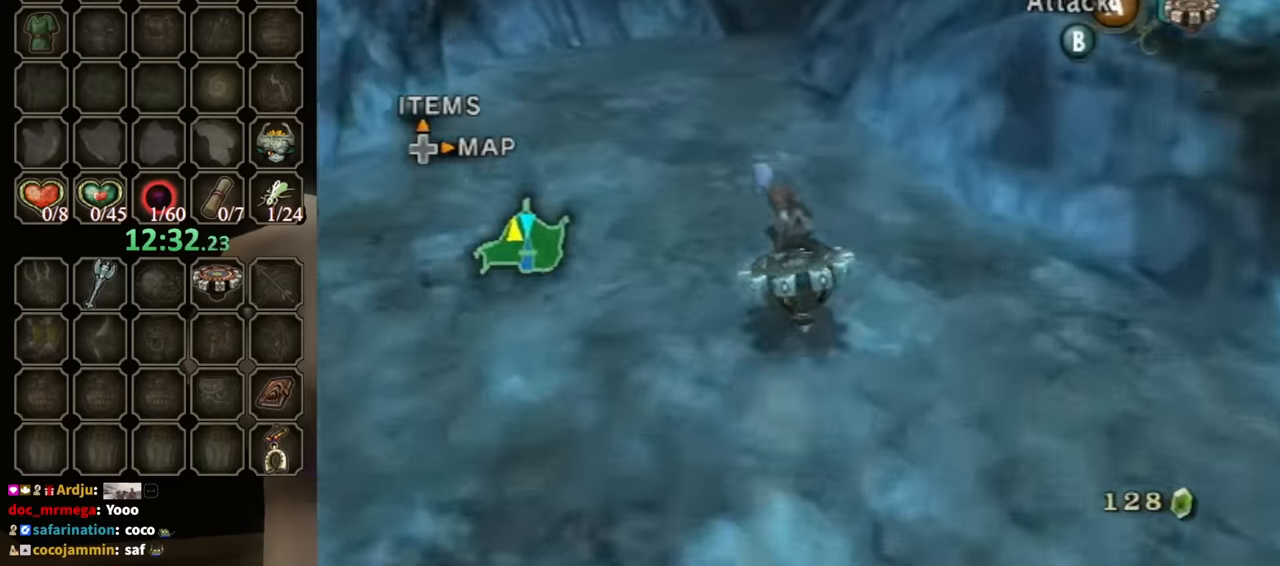
{"buttons": ["R1"], "left_stick": "center", "right_stick": "center", "events": [[133, "left_stick", "up-right"], [400, "left_stick", "center"]]}
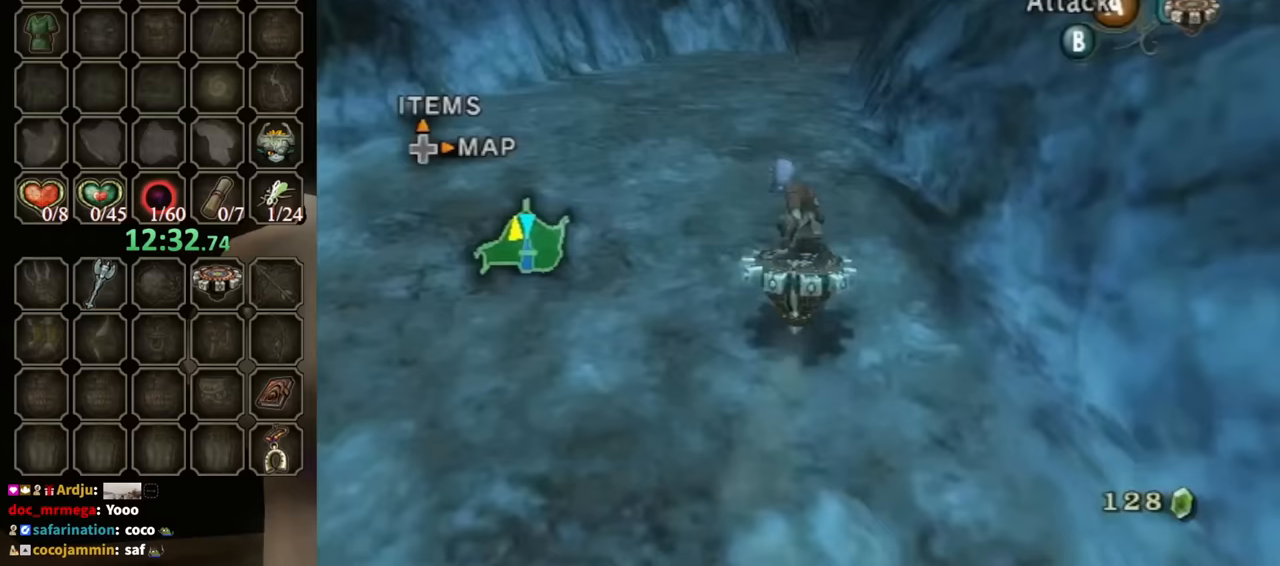
{"buttons": ["R1"], "left_stick": "center", "right_stick": "center", "events": [[233, "left_stick", "up-left"], [433, "left_stick", "center"]]}
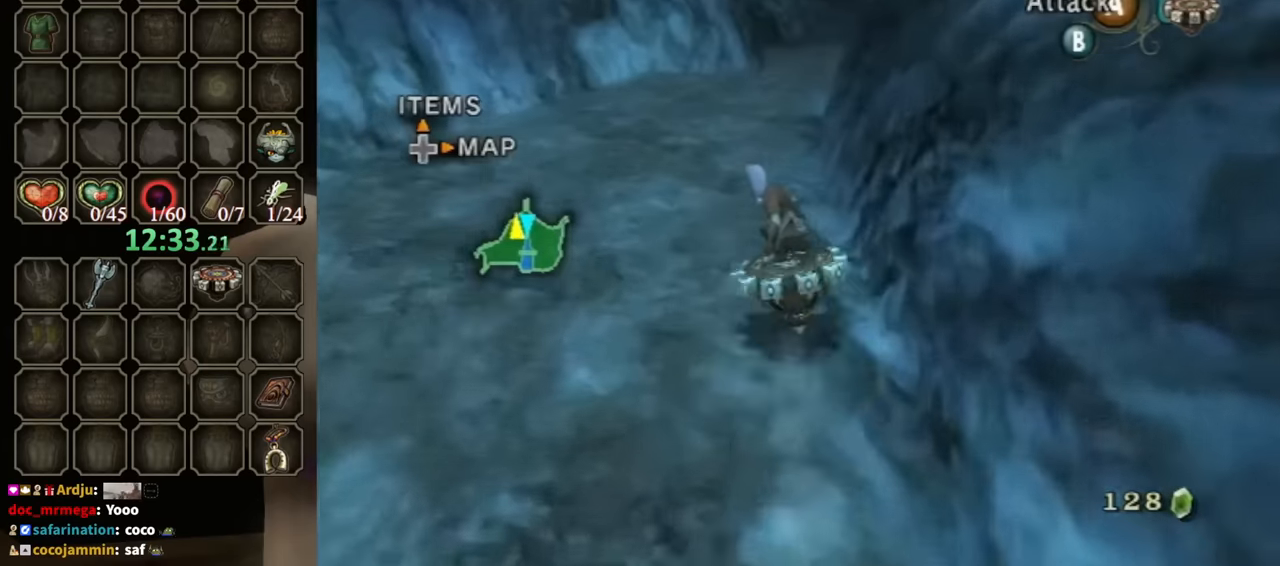
{"buttons": ["R1"], "left_stick": "right", "right_stick": "center", "events": [[400, "left_stick", "right"]]}
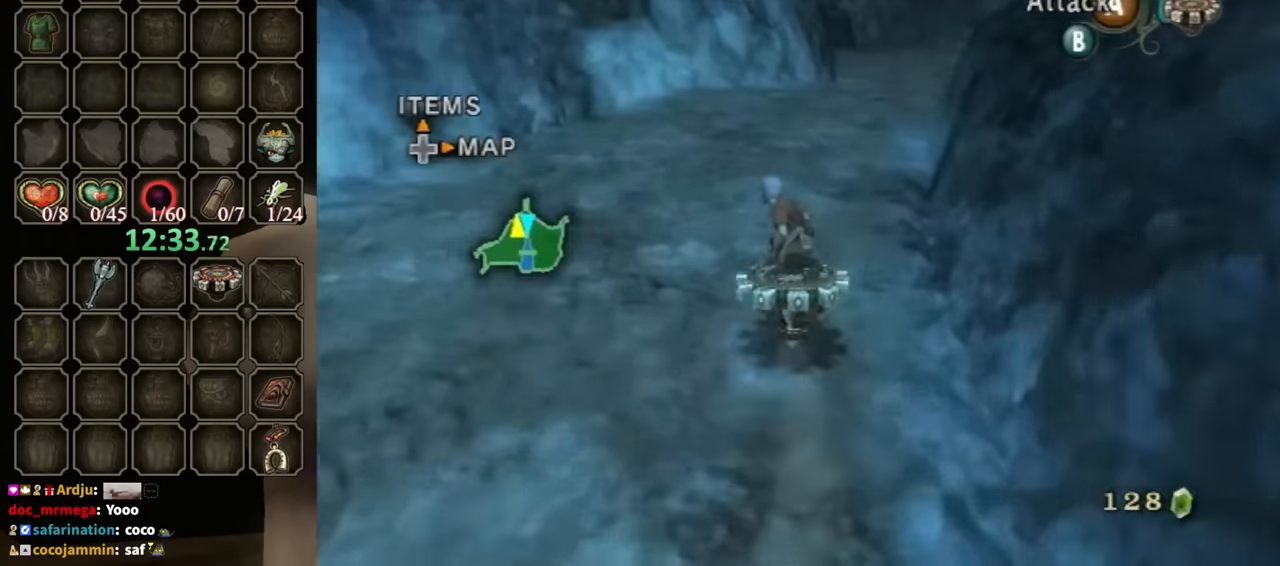
{"buttons": ["R1"], "left_stick": "center", "right_stick": "center", "events": [[33, "left_stick", "center"]]}
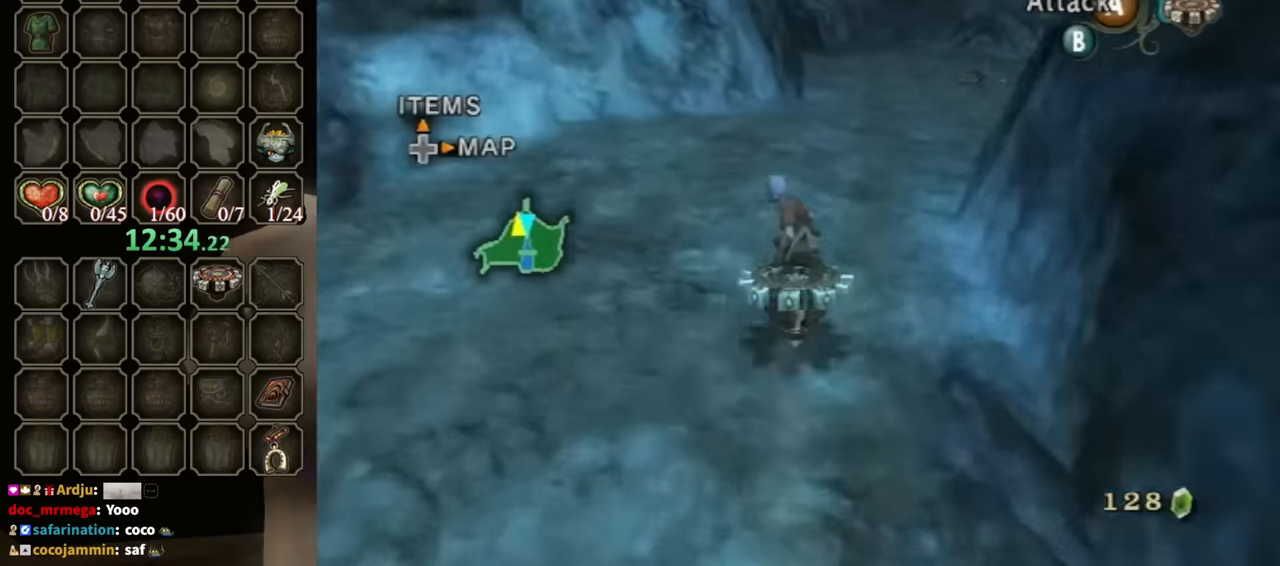
{"buttons": ["R1"], "left_stick": "center", "right_stick": "center", "events": [[200, "left_stick", "right"], [367, "left_stick", "center"]]}
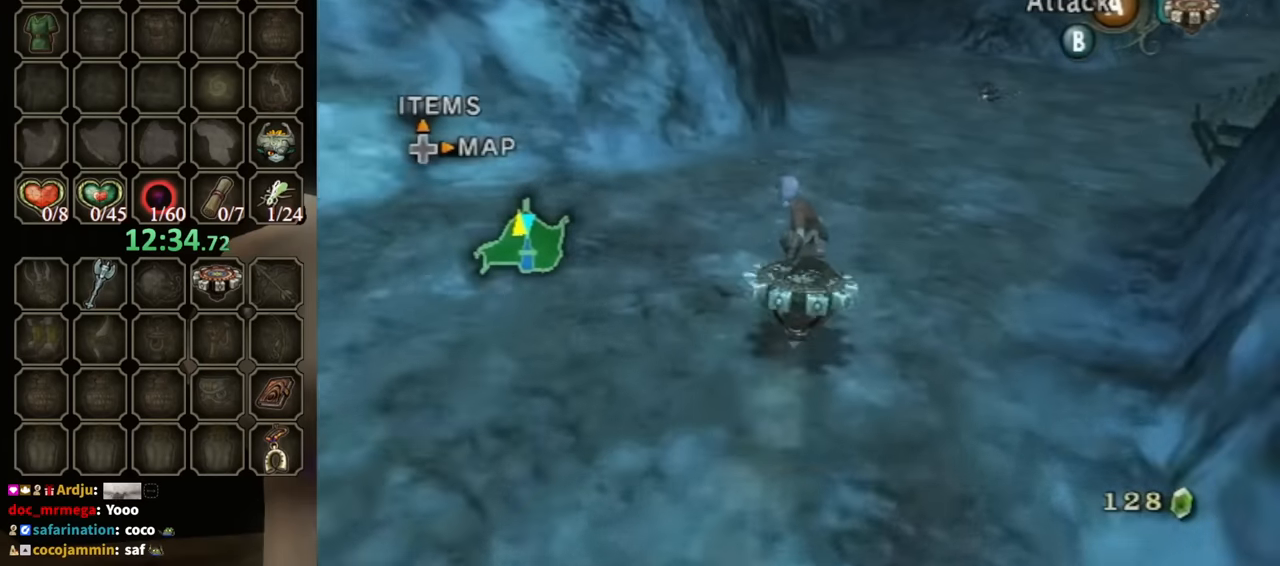
{"buttons": ["R1"], "left_stick": "center", "right_stick": "center", "events": []}
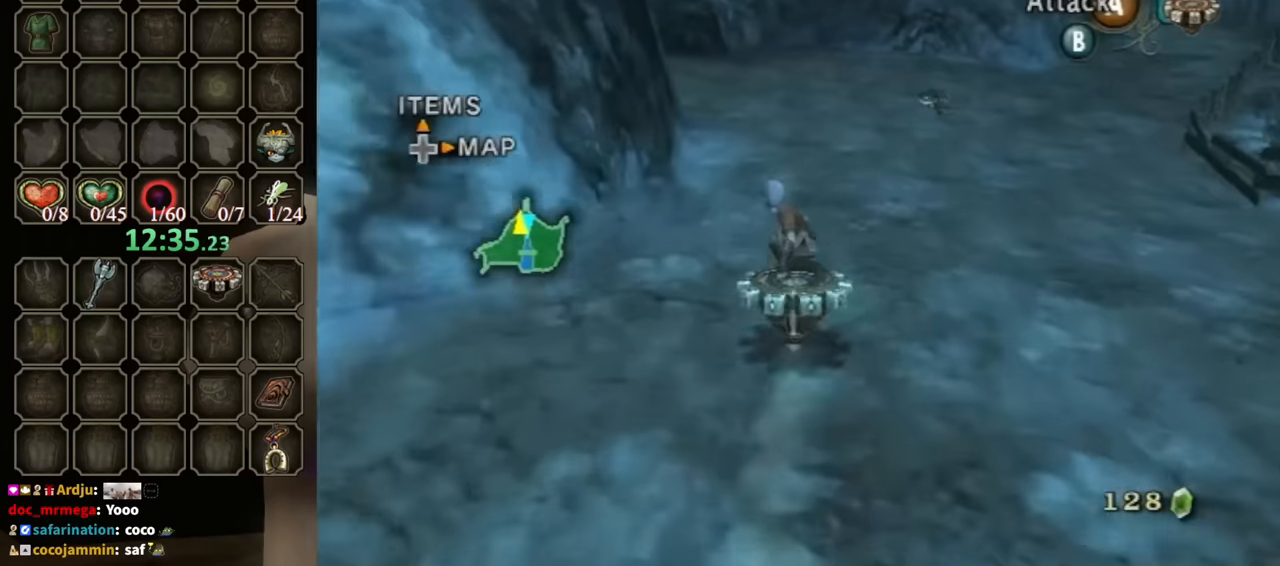
{"buttons": ["R1"], "left_stick": "center", "right_stick": "center", "events": []}
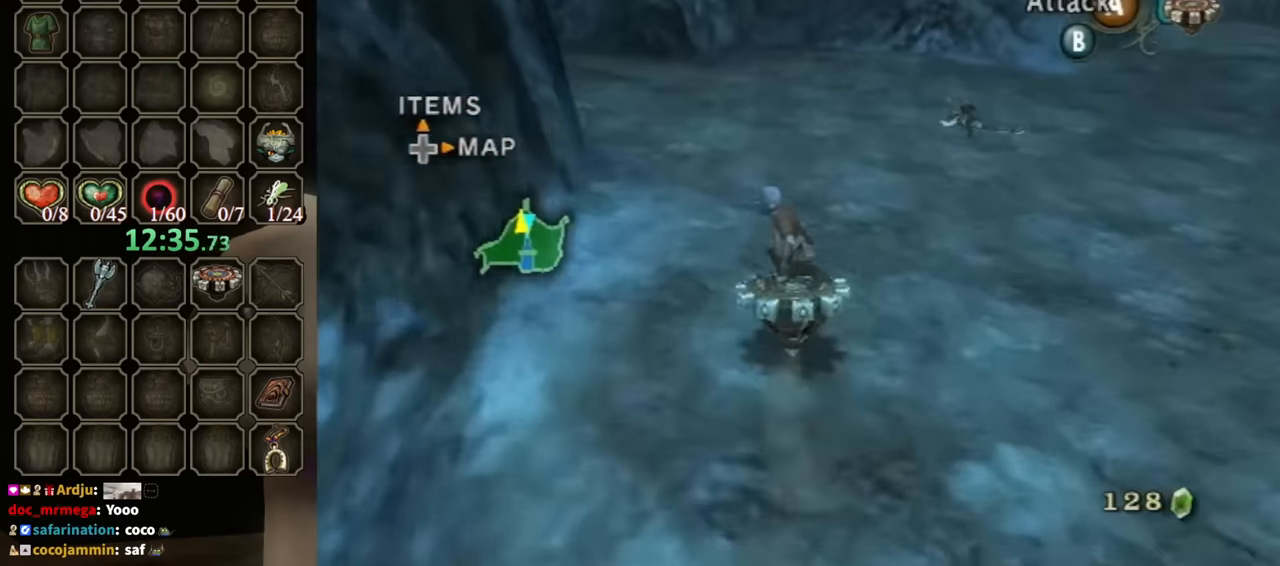
{"buttons": [], "left_stick": "up-left", "right_stick": "center", "events": [[100, "X", "down"], [200, "R1", "up"], [200, "X", "up"], [333, "left_stick", "up-left"]]}
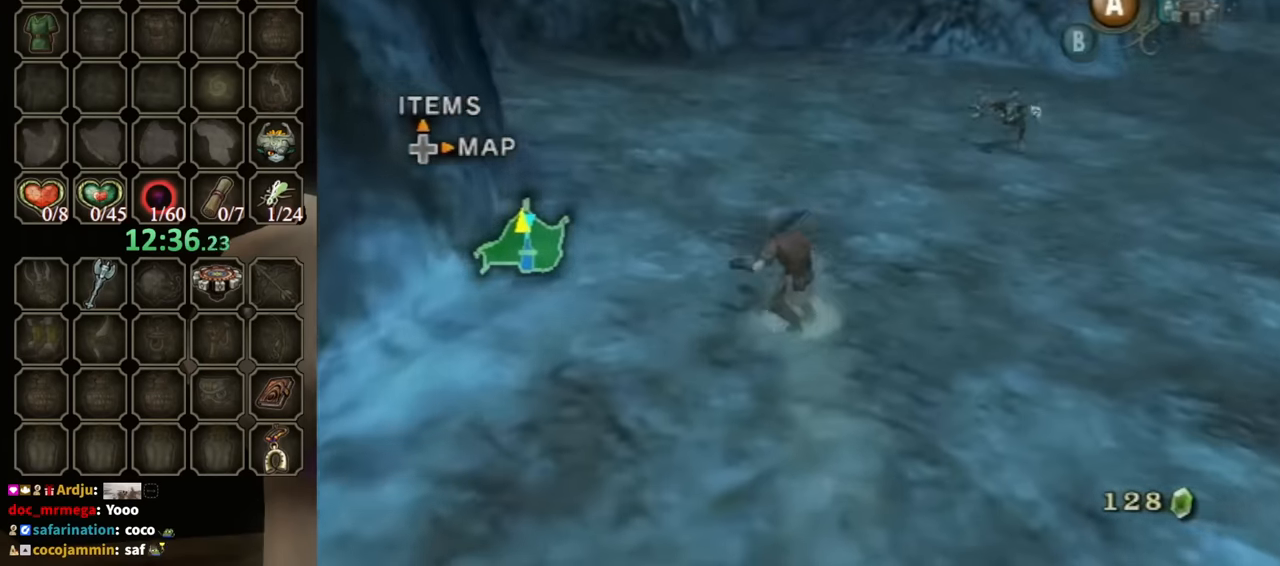
{"buttons": [], "left_stick": "down", "right_stick": "center", "events": [[33, "left_stick", "left"], [100, "right_stick", "up"], [133, "left_stick", "center"], [200, "left_stick", "down"], [333, "right_stick", "center"]]}
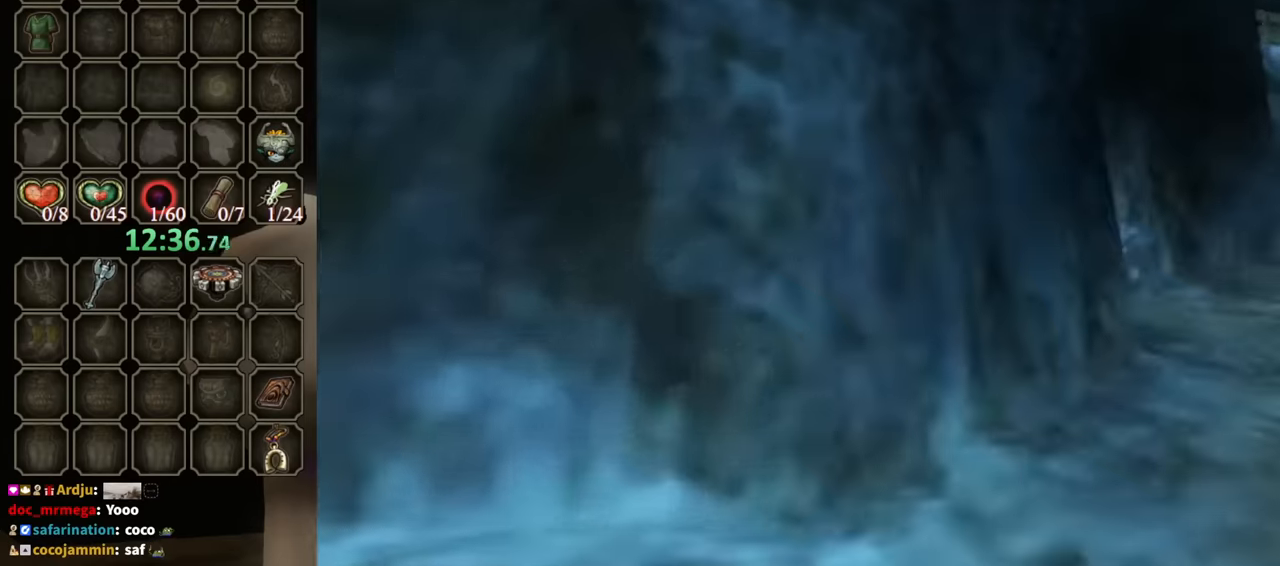
{"buttons": [], "left_stick": "center", "right_stick": "center", "events": [[267, "left_stick", "down-right"], [400, "left_stick", "center"]]}
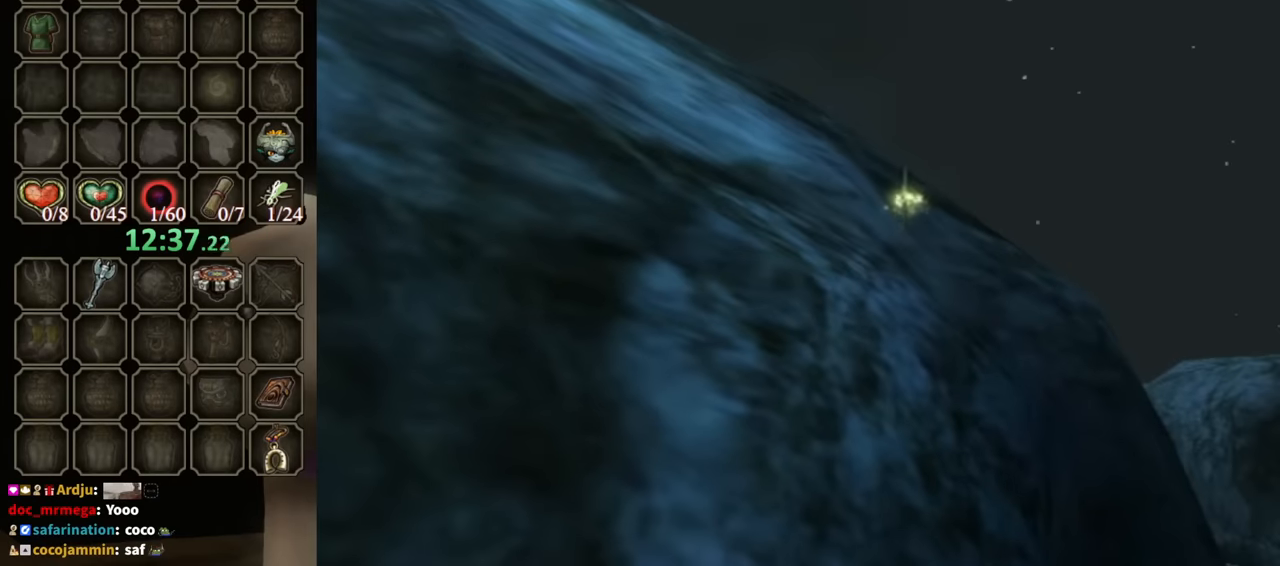
{"buttons": [], "left_stick": "center", "right_stick": "center", "events": []}
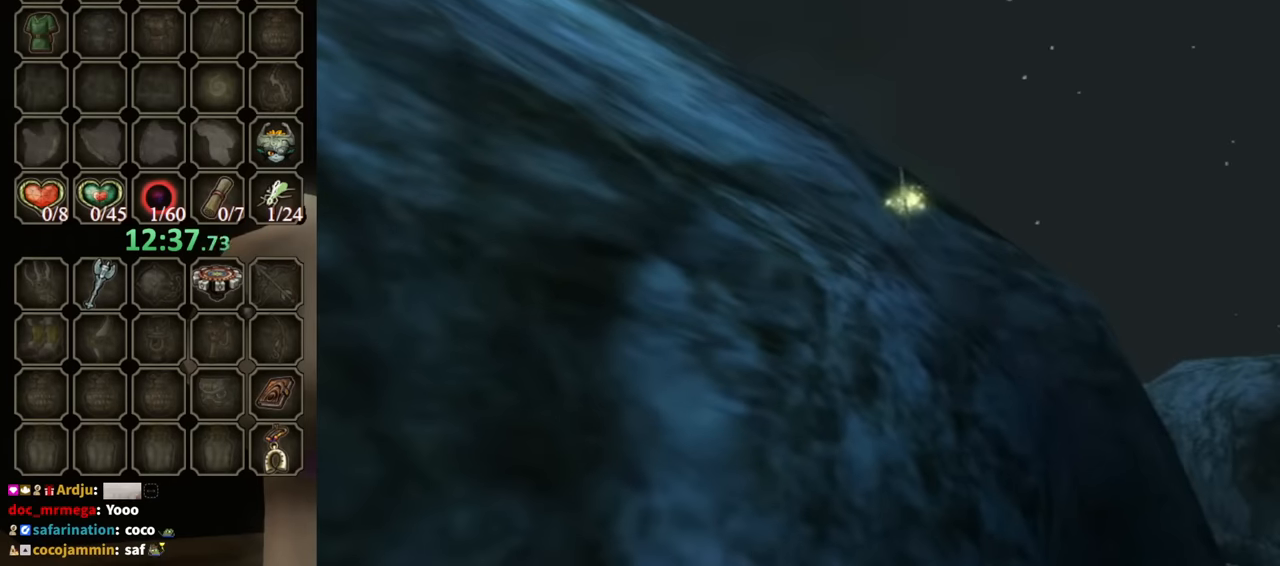
{"buttons": [], "left_stick": "center", "right_stick": "center", "events": []}
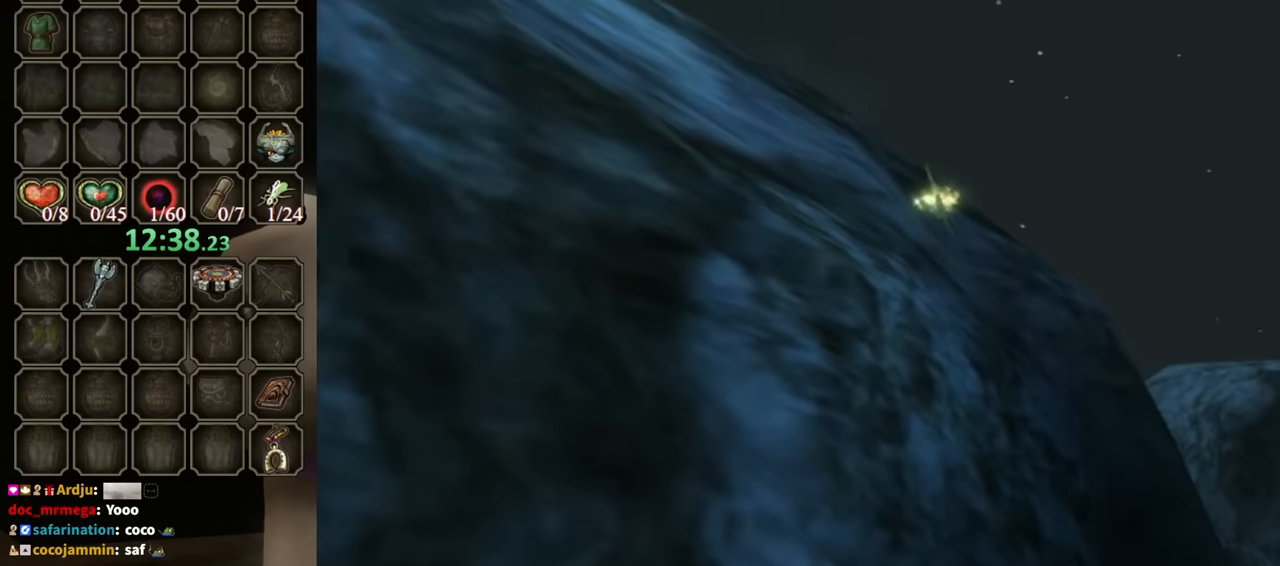
{"buttons": [], "left_stick": "center", "right_stick": "center", "events": [[100, "left_stick", "right"], [434, "left_stick", "center"]]}
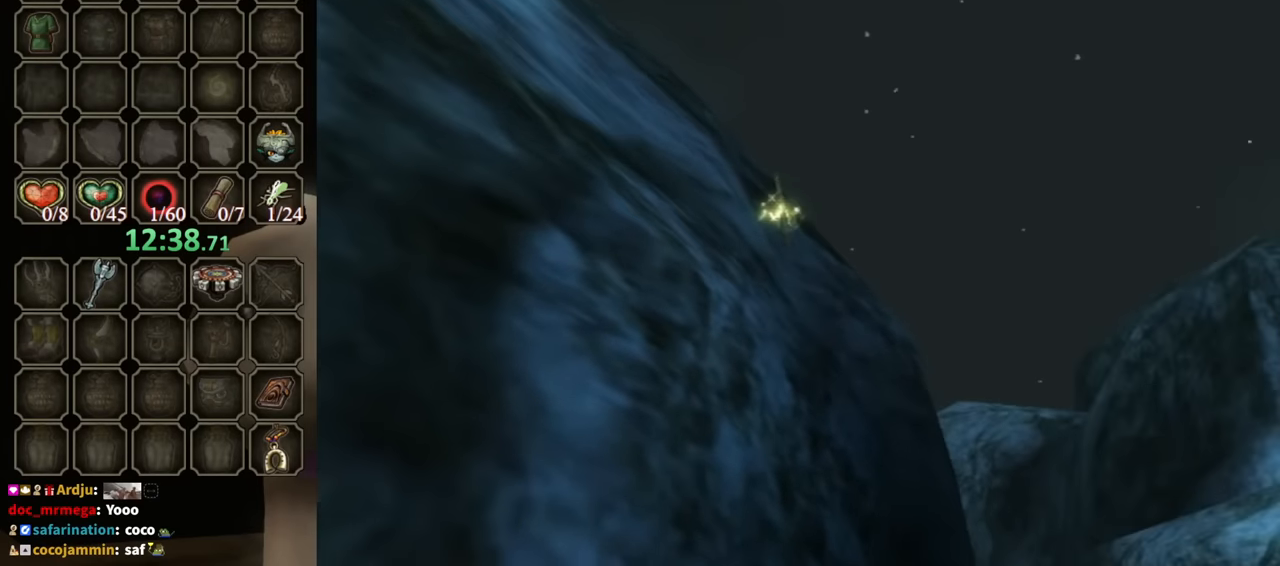
{"buttons": [], "left_stick": "center", "right_stick": "center", "events": []}
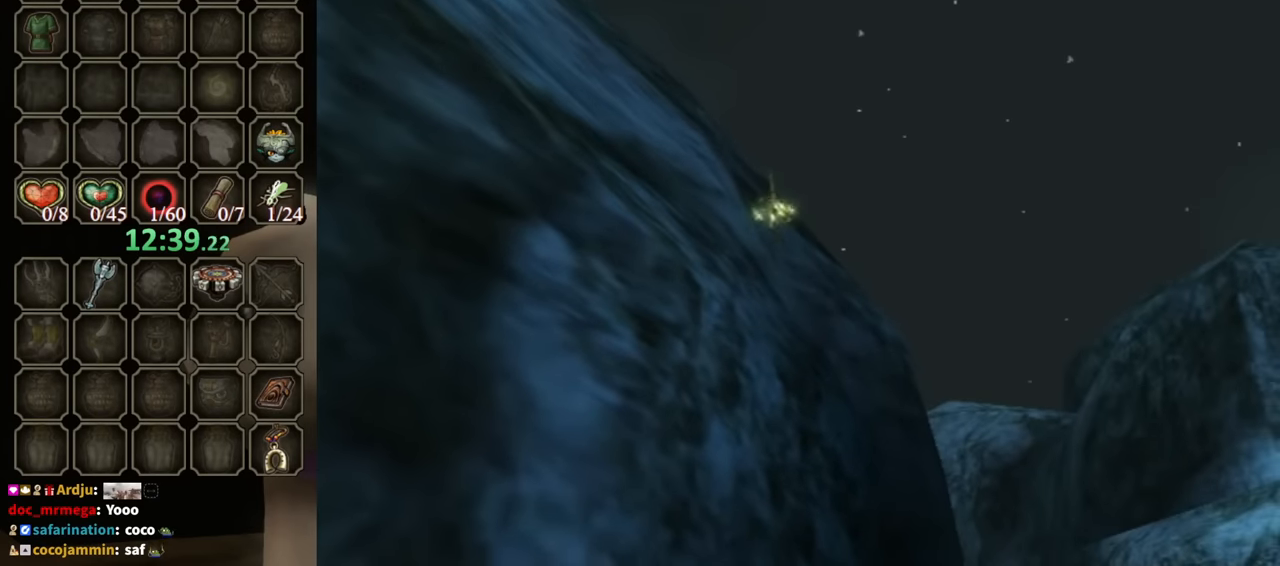
{"buttons": [], "left_stick": "down-left", "right_stick": "right", "events": [[167, "A", "down"], [234, "A", "up"], [267, "left_stick", "down-left"], [400, "right_stick", "right"]]}
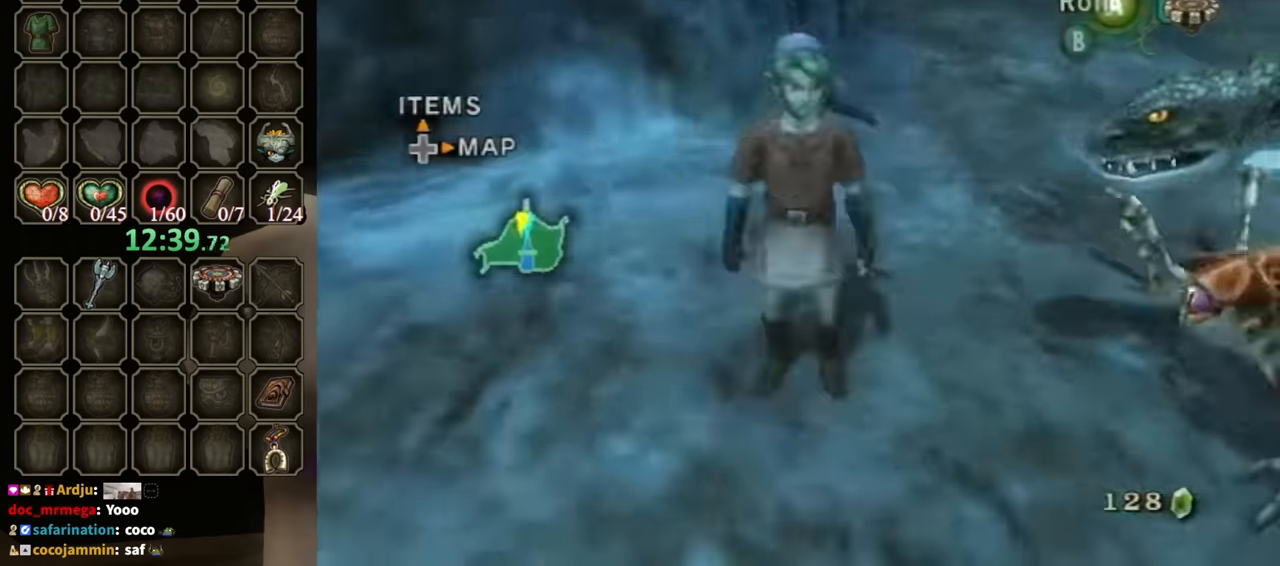
{"buttons": [], "left_stick": "up-left", "right_stick": "center", "events": [[134, "left_stick", "left"], [234, "left_stick", "up-left"], [334, "left_stick", "up"], [334, "right_stick", "center"], [467, "left_stick", "up-left"]]}
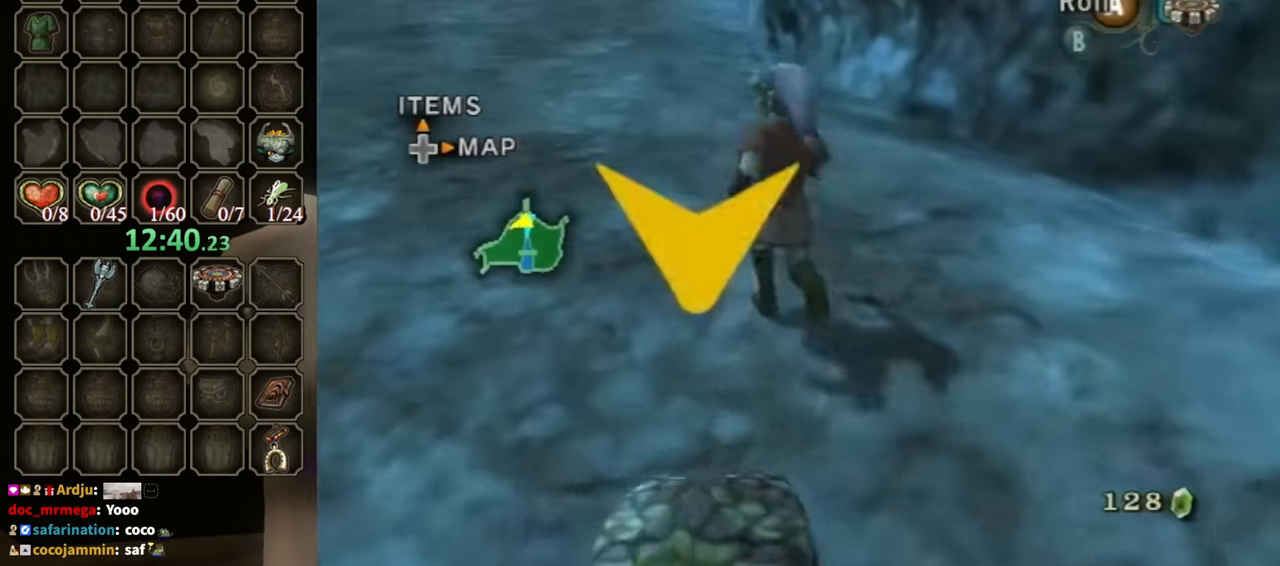
{"buttons": [], "left_stick": "down-left", "right_stick": "left", "events": [[200, "left_stick", "down-left"], [267, "right_stick", "left"], [300, "left_stick", "center"], [367, "left_stick", "down"], [367, "right_stick", "center"], [500, "left_stick", "down-left"], [500, "right_stick", "left"]]}
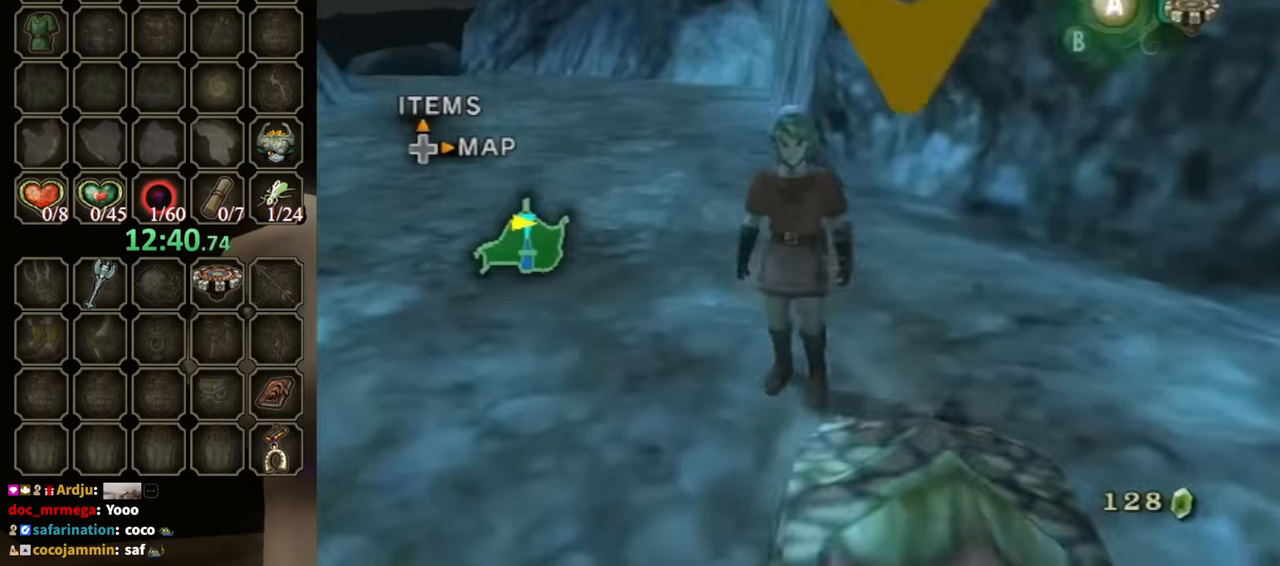
{"buttons": [], "left_stick": "up", "right_stick": "down-right", "events": [[100, "left_stick", "left"], [134, "right_stick", "center"], [234, "left_stick", "up-left"], [267, "right_stick", "down-right"], [367, "left_stick", "up"]]}
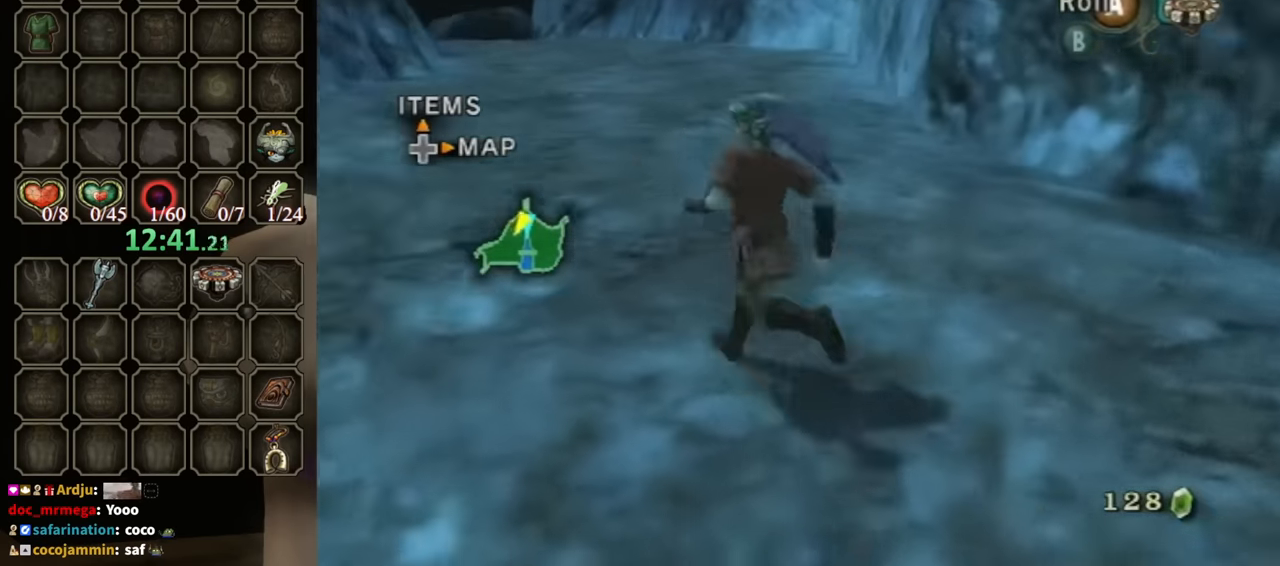
{"buttons": [], "left_stick": "center", "right_stick": "center", "events": [[34, "right_stick", "center"], [134, "right_stick", "down-right"], [167, "left_stick", "up-left"], [367, "left_stick", "center"], [500, "right_stick", "center"]]}